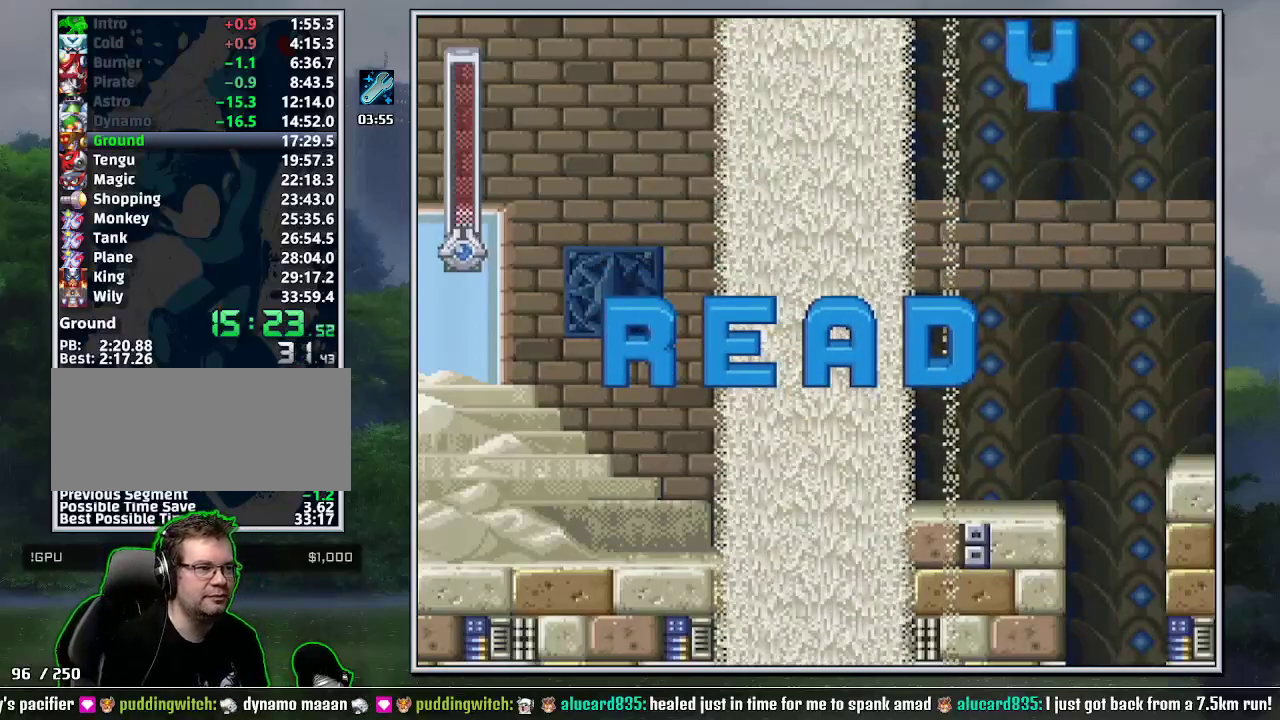
Gameplay with a controller (Nintendo layout); each line is a JSON object with the inputs held at the frame after it. "events" lists button and stick changes between this image and that frame as [ms after this image, input, new state], when the widget could be followed in between. Not read: L3 R3.
{"buttons": ["DPAD_RIGHT"], "events": [[467, "DPAD_RIGHT", "down"]]}
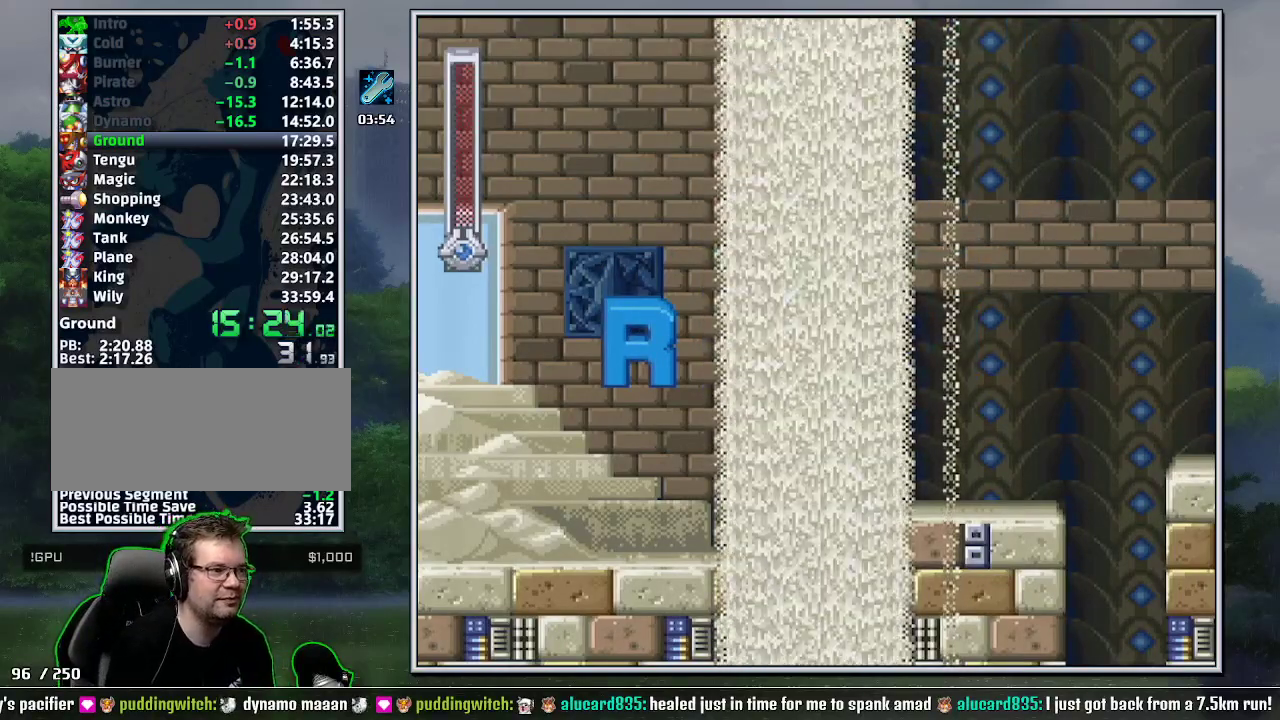
{"buttons": ["B", "DPAD_DOWN", "DPAD_RIGHT"], "events": [[383, "DPAD_DOWN", "down"], [500, "B", "down"]]}
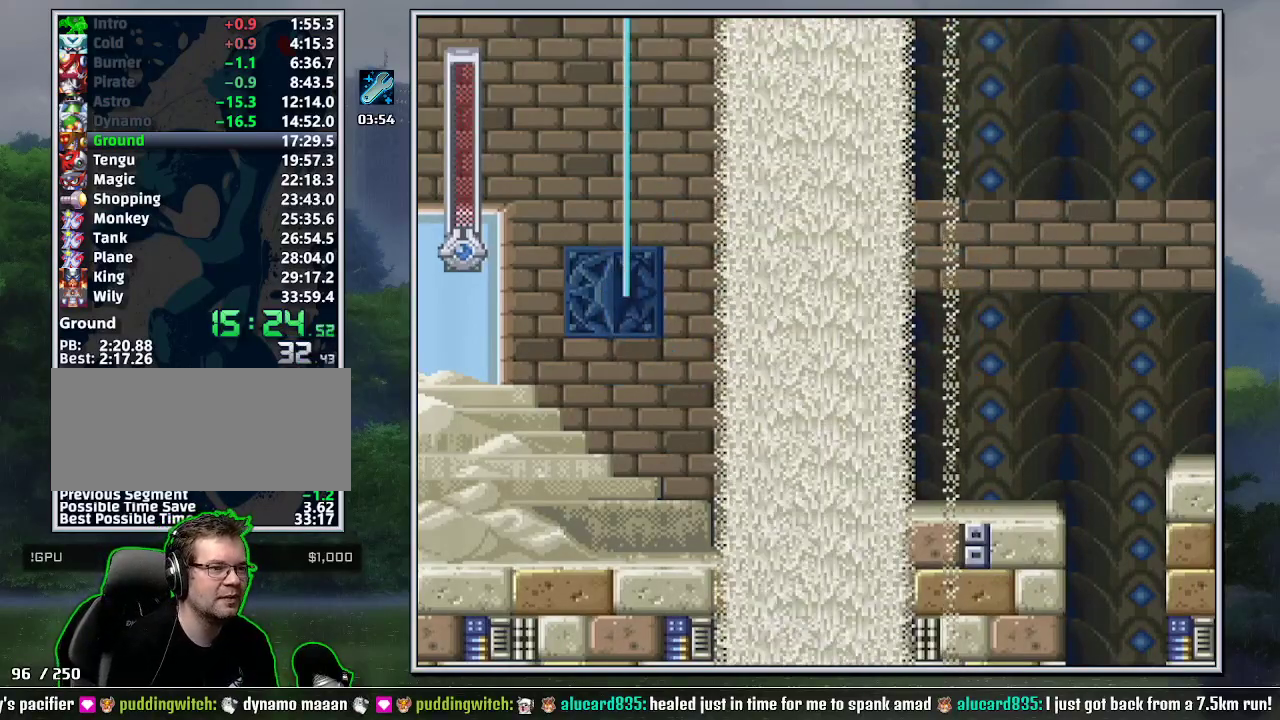
{"buttons": ["B", "DPAD_DOWN", "DPAD_RIGHT"], "events": [[67, "B", "up"], [133, "B", "down"], [217, "B", "up"], [283, "B", "down"], [383, "B", "up"], [433, "B", "down"]]}
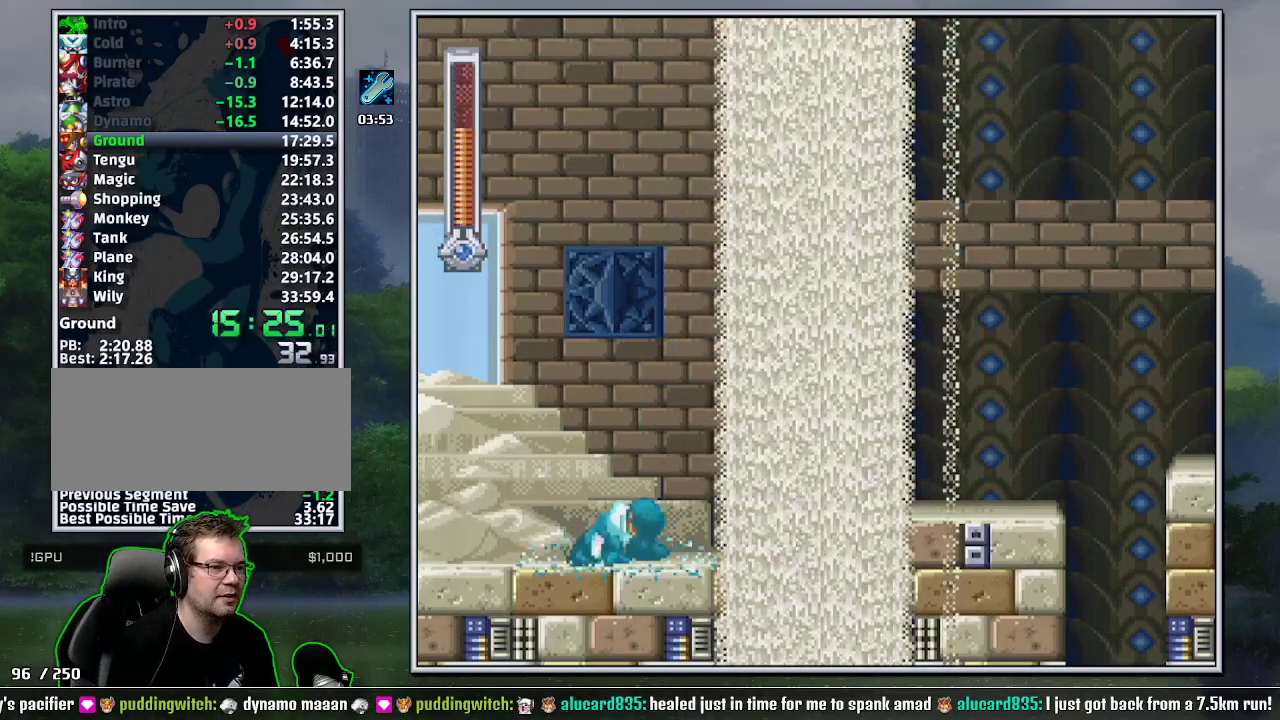
{"buttons": ["DPAD_DOWN", "DPAD_RIGHT"], "events": [[150, "B", "up"]]}
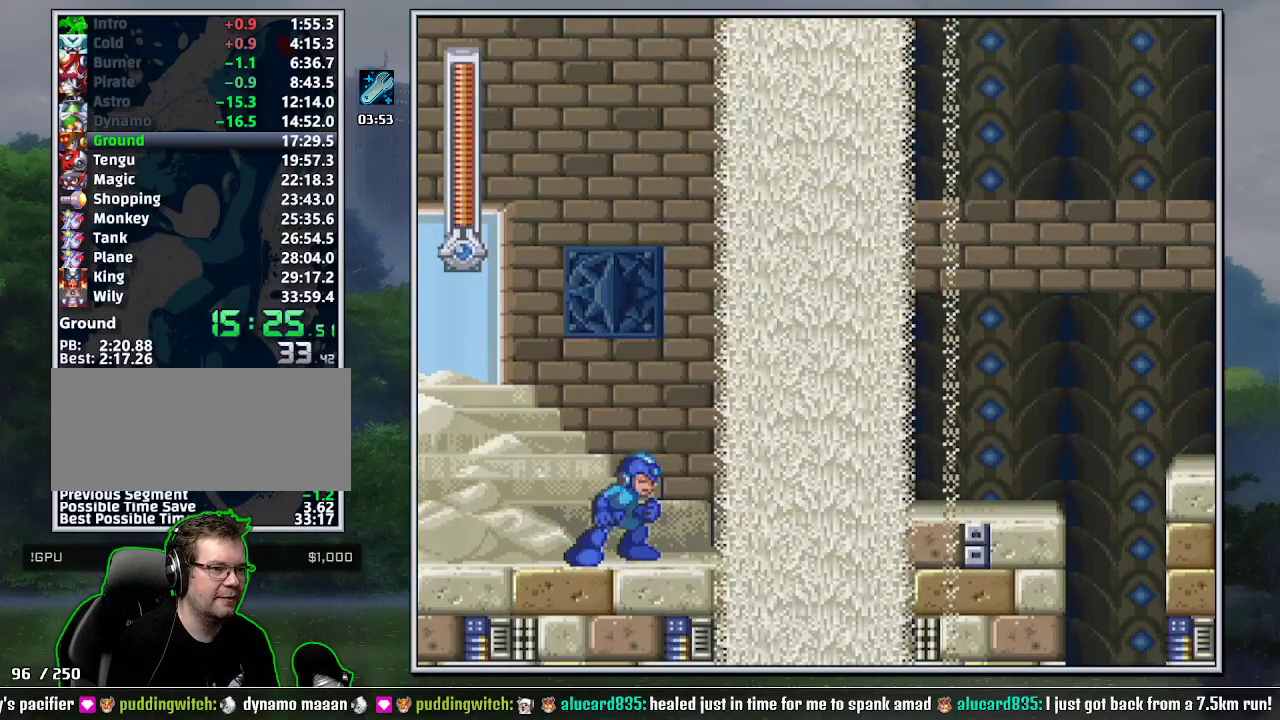
{"buttons": ["B", "DPAD_RIGHT"], "events": [[150, "B", "down"], [217, "B", "up"], [217, "DPAD_DOWN", "up"], [317, "B", "down"]]}
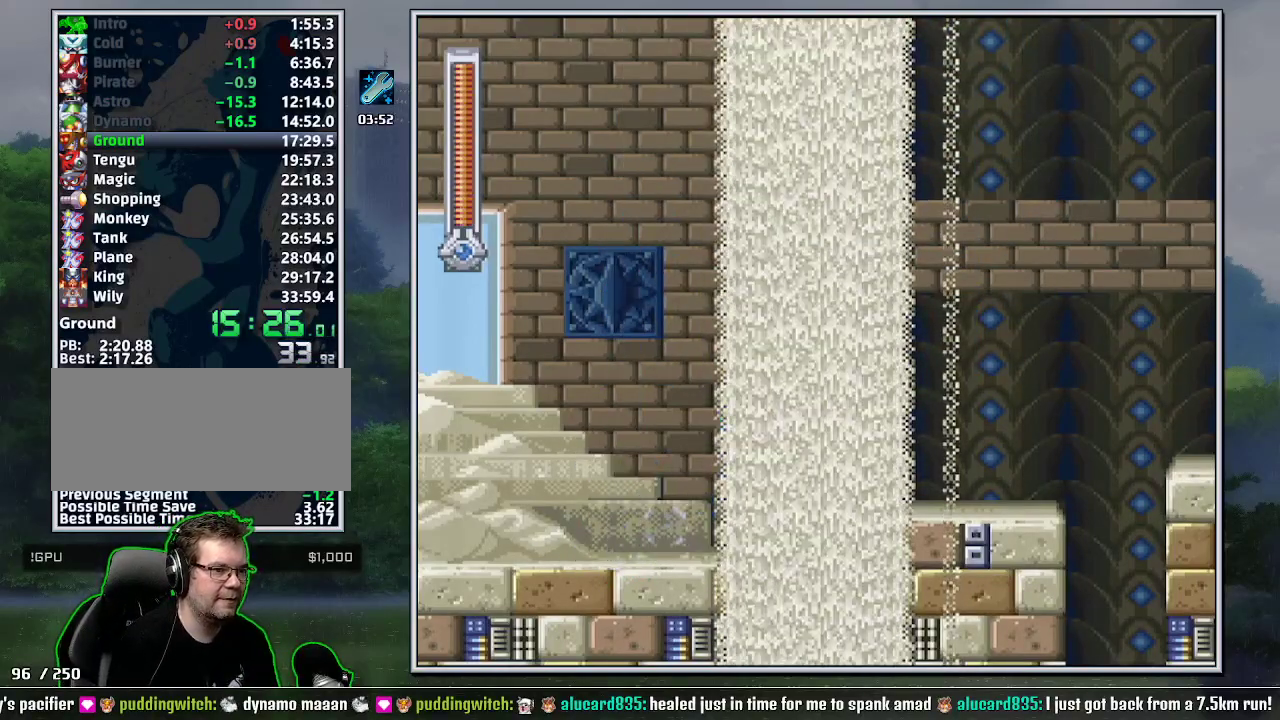
{"buttons": ["DPAD_DOWN", "DPAD_RIGHT"], "events": [[67, "Y", "down"], [133, "B", "up"], [133, "Y", "up"], [183, "Y", "down"], [283, "Y", "up"], [433, "DPAD_DOWN", "down"]]}
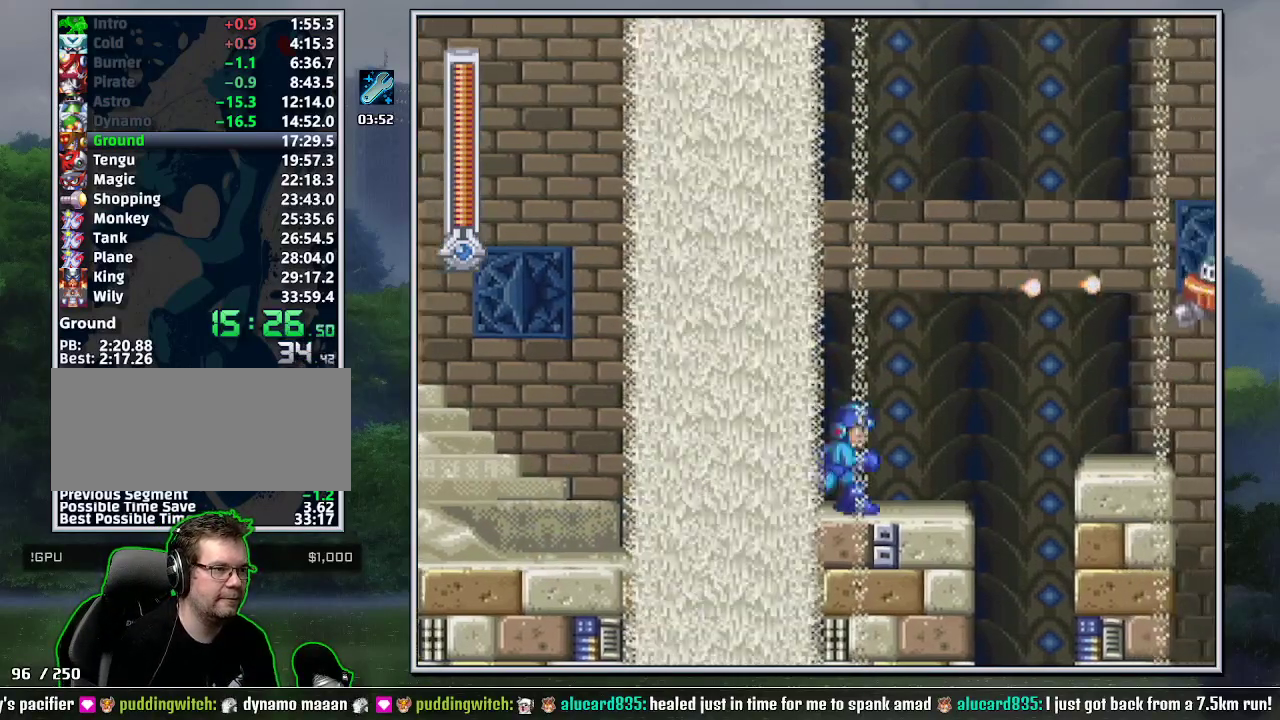
{"buttons": ["DPAD_RIGHT"], "events": [[33, "B", "down"], [133, "DPAD_DOWN", "up"], [150, "B", "up"], [317, "B", "down"], [417, "B", "up"]]}
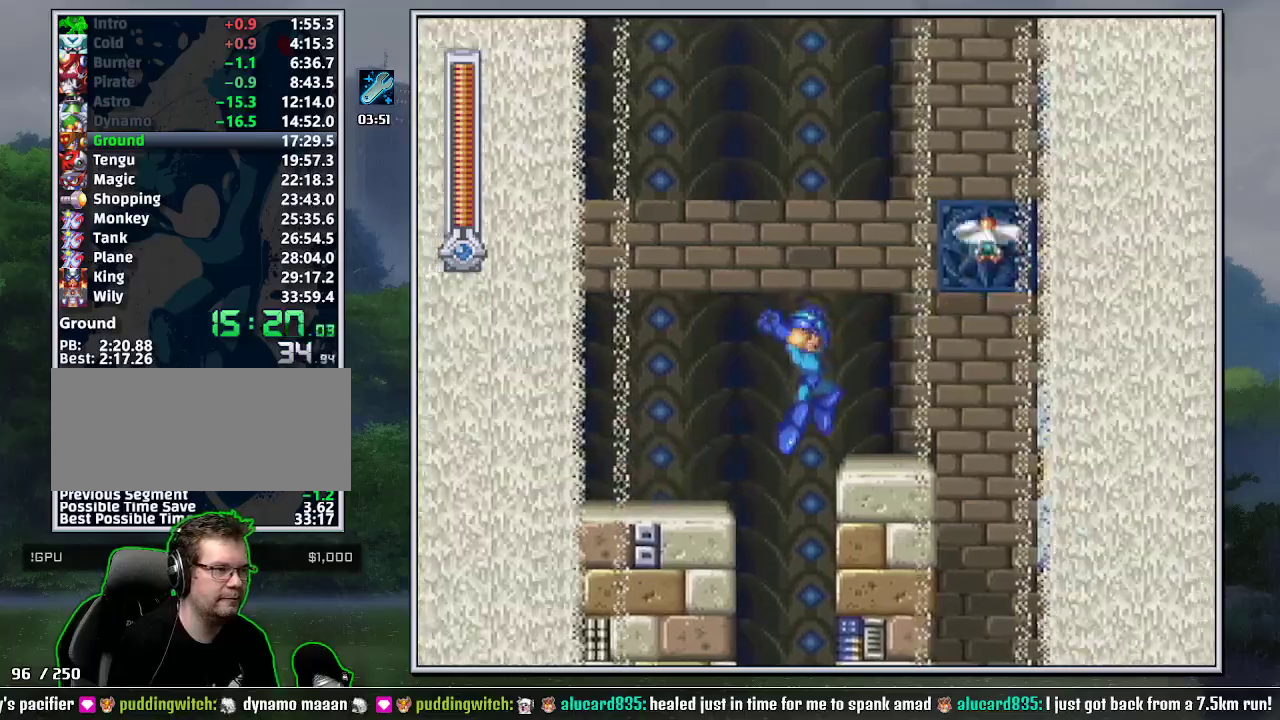
{"buttons": ["B", "DPAD_RIGHT"], "events": [[283, "DPAD_DOWN", "down"], [317, "B", "down"], [383, "DPAD_DOWN", "up"]]}
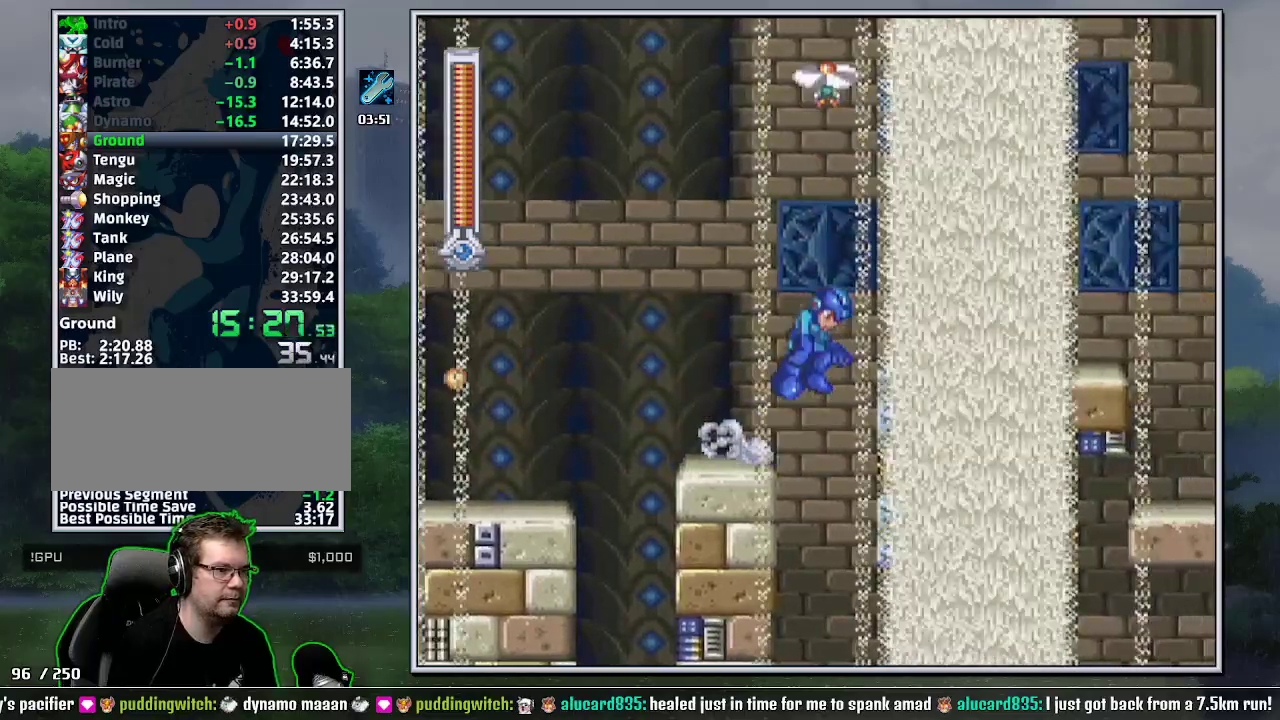
{"buttons": ["DPAD_RIGHT"], "events": [[100, "L1", "down"], [183, "L1", "up"], [283, "B", "up"]]}
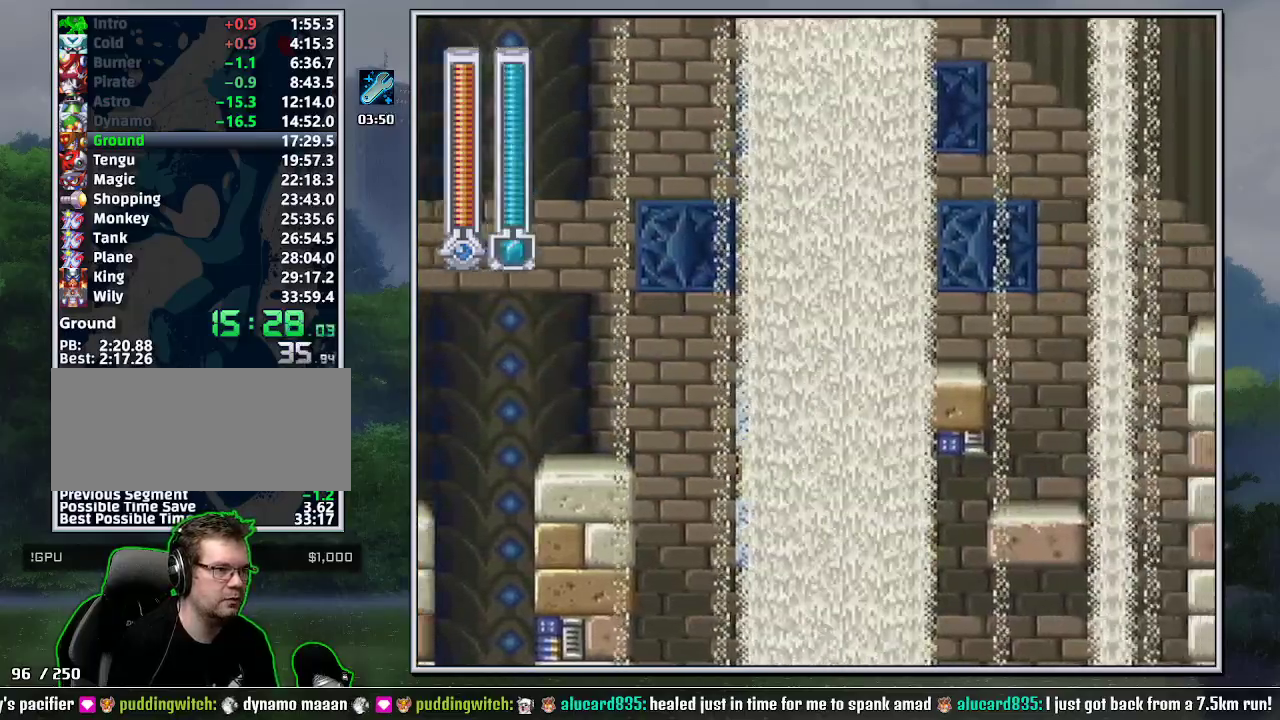
{"buttons": ["B", "DPAD_RIGHT"], "events": [[67, "DPAD_DOWN", "down"], [183, "B", "down"], [250, "DPAD_DOWN", "up"], [317, "B", "up"], [433, "B", "down"]]}
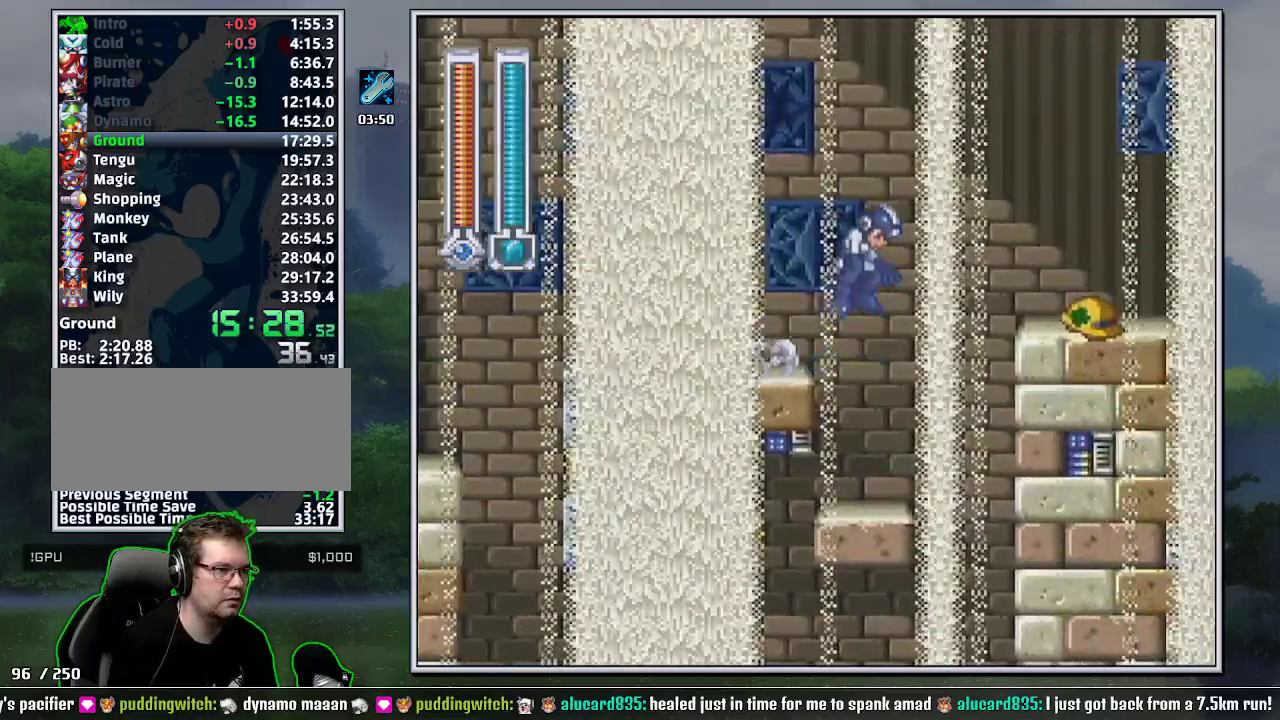
{"buttons": ["DPAD_RIGHT"], "events": [[317, "B", "up"]]}
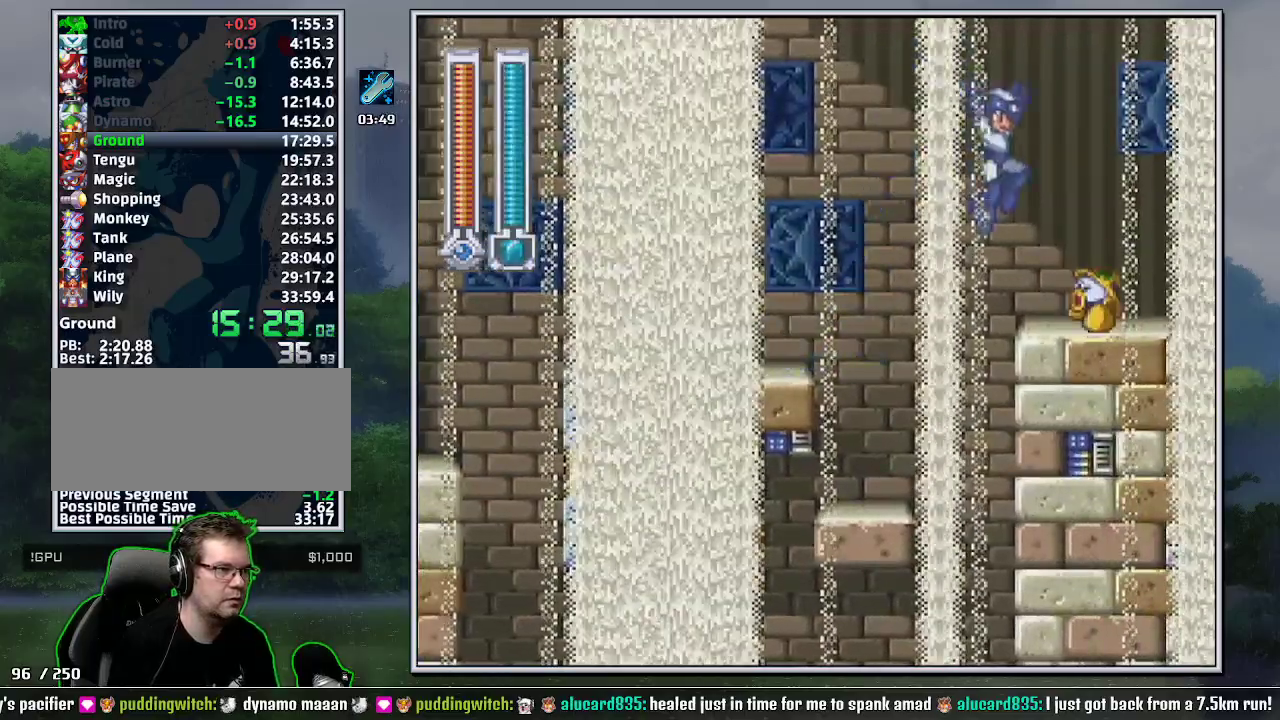
{"buttons": ["DPAD_DOWN", "DPAD_RIGHT"], "events": [[100, "DPAD_DOWN", "down"], [100, "DPAD_RIGHT", "up"], [133, "DPAD_LEFT", "down"], [150, "DPAD_DOWN", "up"], [183, "DPAD_LEFT", "up"], [433, "DPAD_RIGHT", "down"], [467, "DPAD_DOWN", "down"]]}
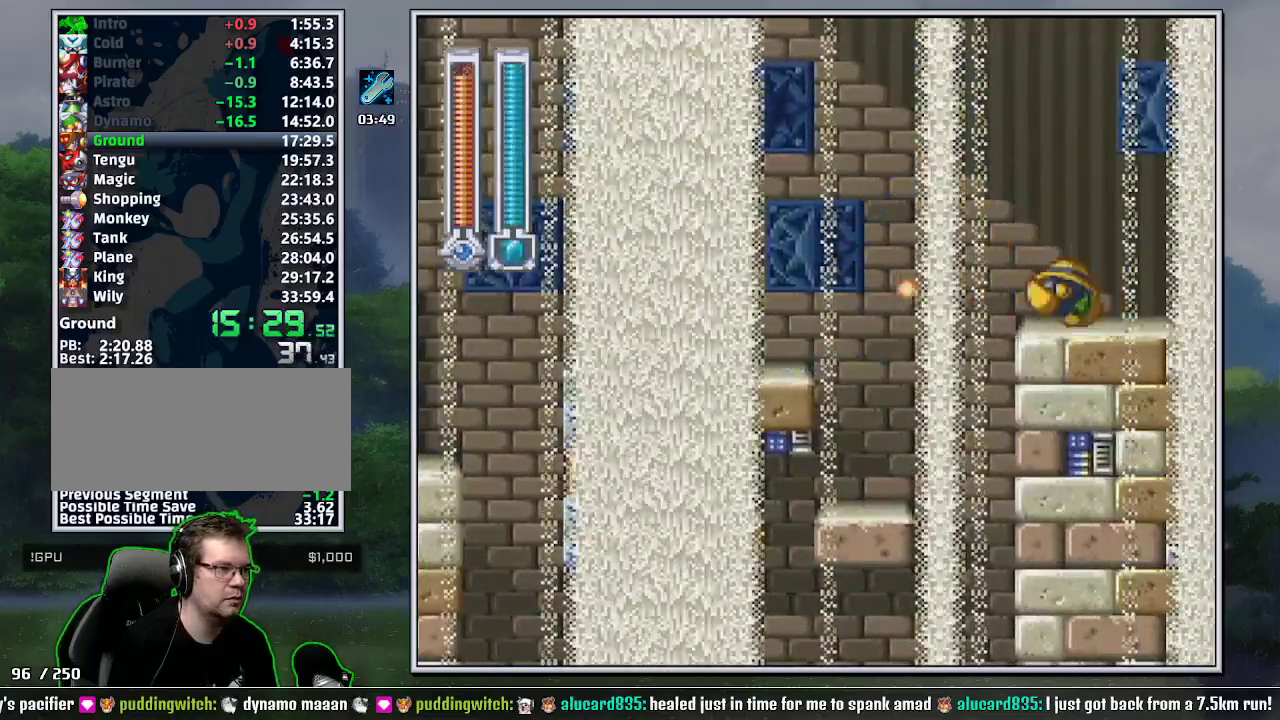
{"buttons": ["B", "DPAD_DOWN", "DPAD_RIGHT"], "events": [[167, "B", "down"], [250, "B", "up"], [317, "B", "down"], [383, "B", "up"], [467, "B", "down"]]}
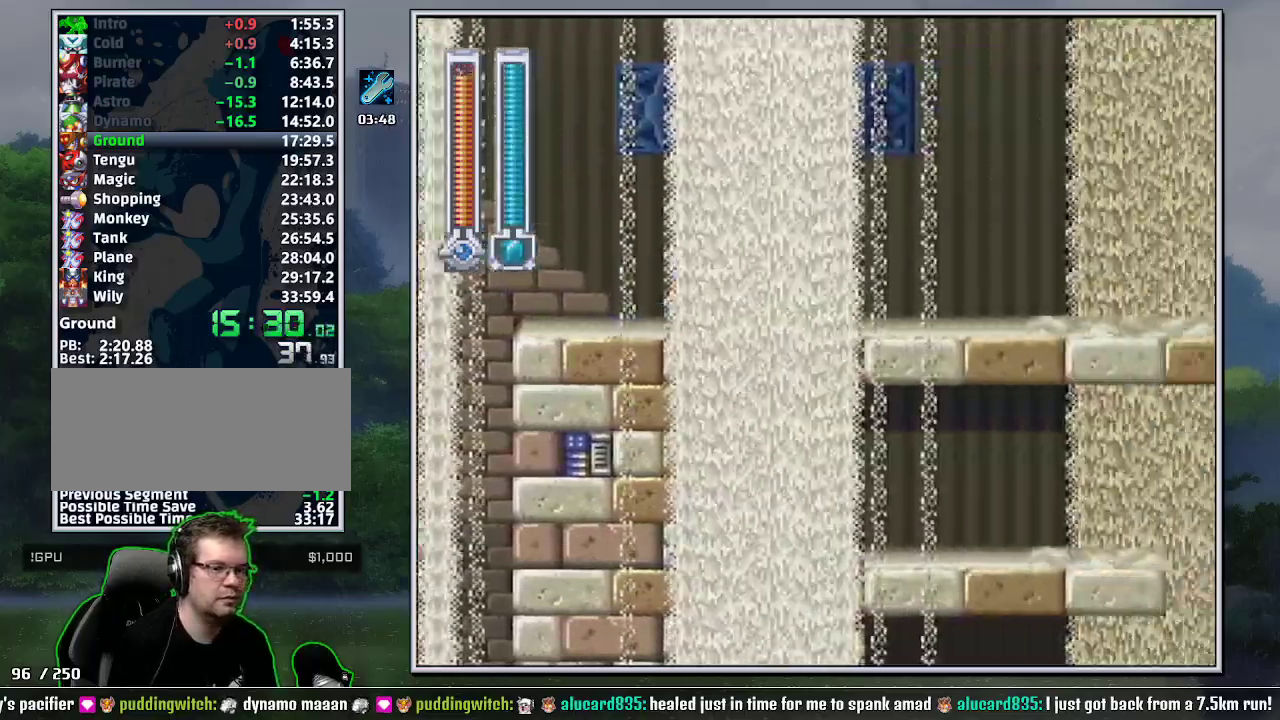
{"buttons": ["B", "DPAD_DOWN", "DPAD_RIGHT"], "events": [[33, "B", "up"], [100, "B", "down"], [183, "B", "up"], [250, "B", "down"], [317, "B", "up"], [500, "B", "down"]]}
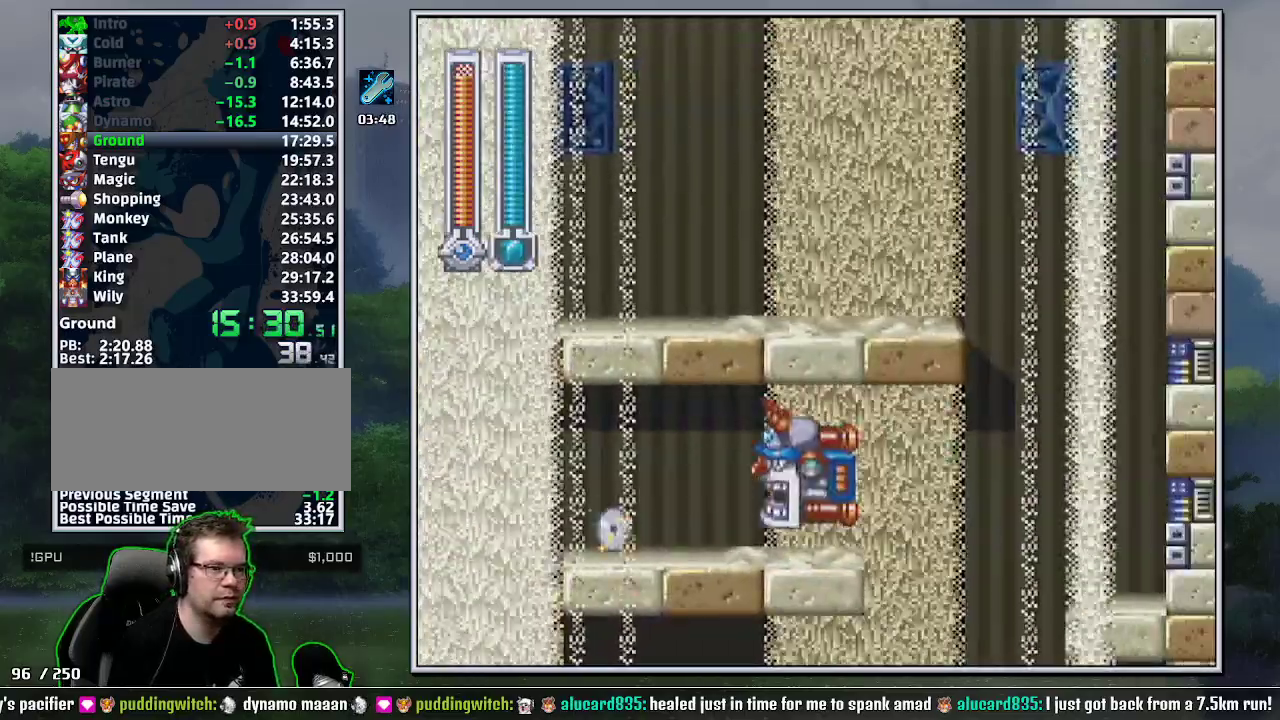
{"buttons": ["B", "DPAD_DOWN", "DPAD_RIGHT"], "events": [[100, "B", "up"], [167, "B", "down"], [217, "B", "up"], [283, "B", "down"], [350, "B", "up"], [417, "B", "down"]]}
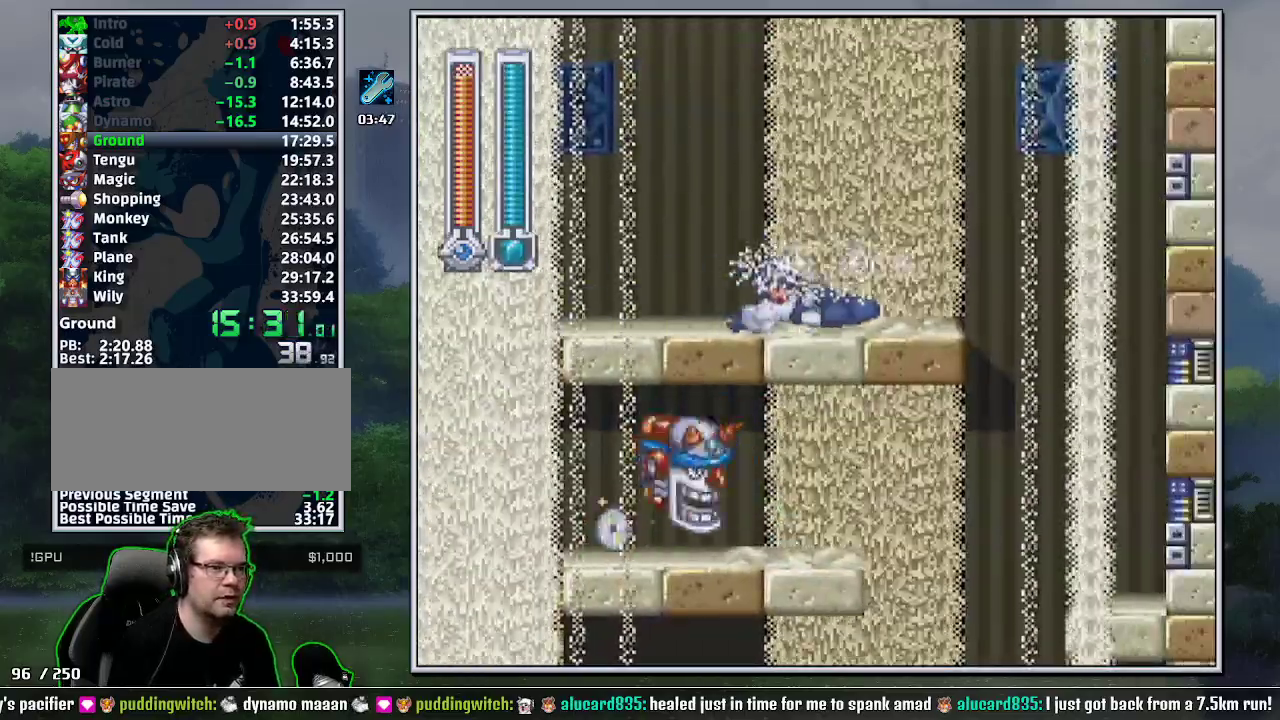
{"buttons": ["DPAD_DOWN", "DPAD_LEFT"], "events": [[67, "B", "up"], [133, "DPAD_DOWN", "up"], [350, "DPAD_DOWN", "down"], [350, "DPAD_RIGHT", "up"], [383, "DPAD_LEFT", "down"], [400, "DPAD_DOWN", "up"], [500, "DPAD_DOWN", "down"]]}
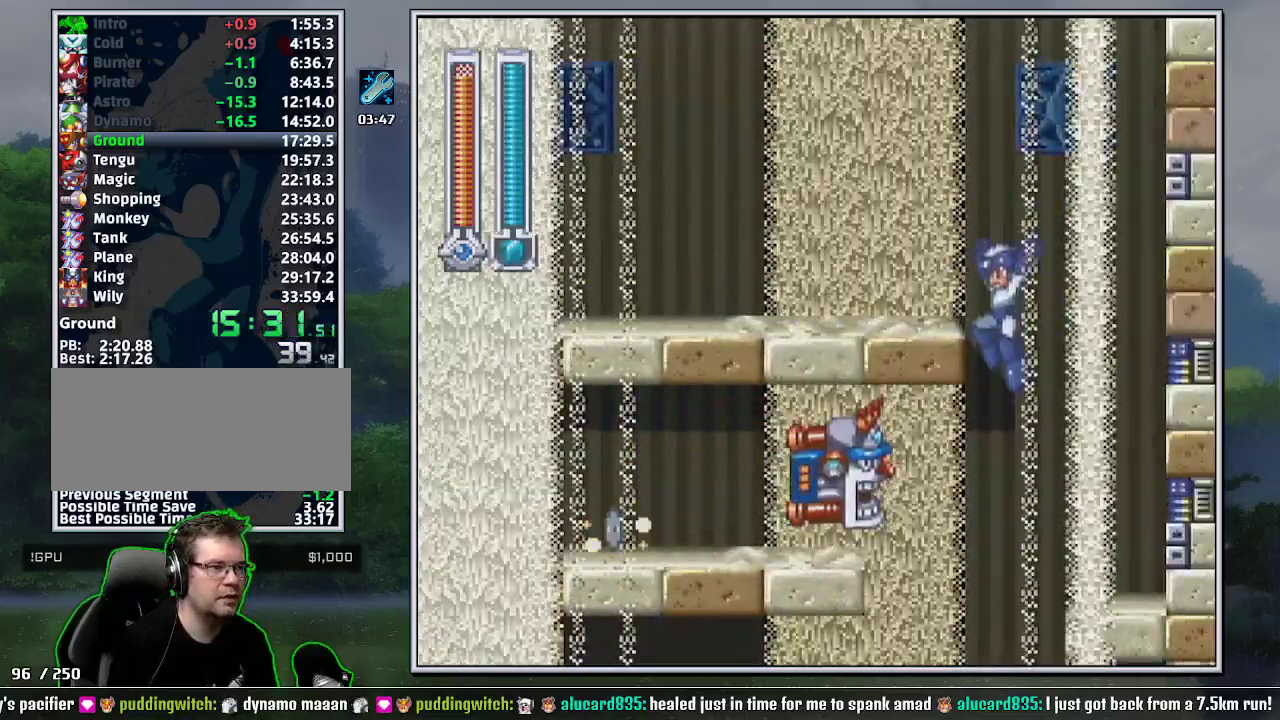
{"buttons": [], "events": [[33, "DPAD_DOWN", "up"], [33, "DPAD_LEFT", "up"], [33, "DPAD_RIGHT", "down"], [100, "DPAD_RIGHT", "up"]]}
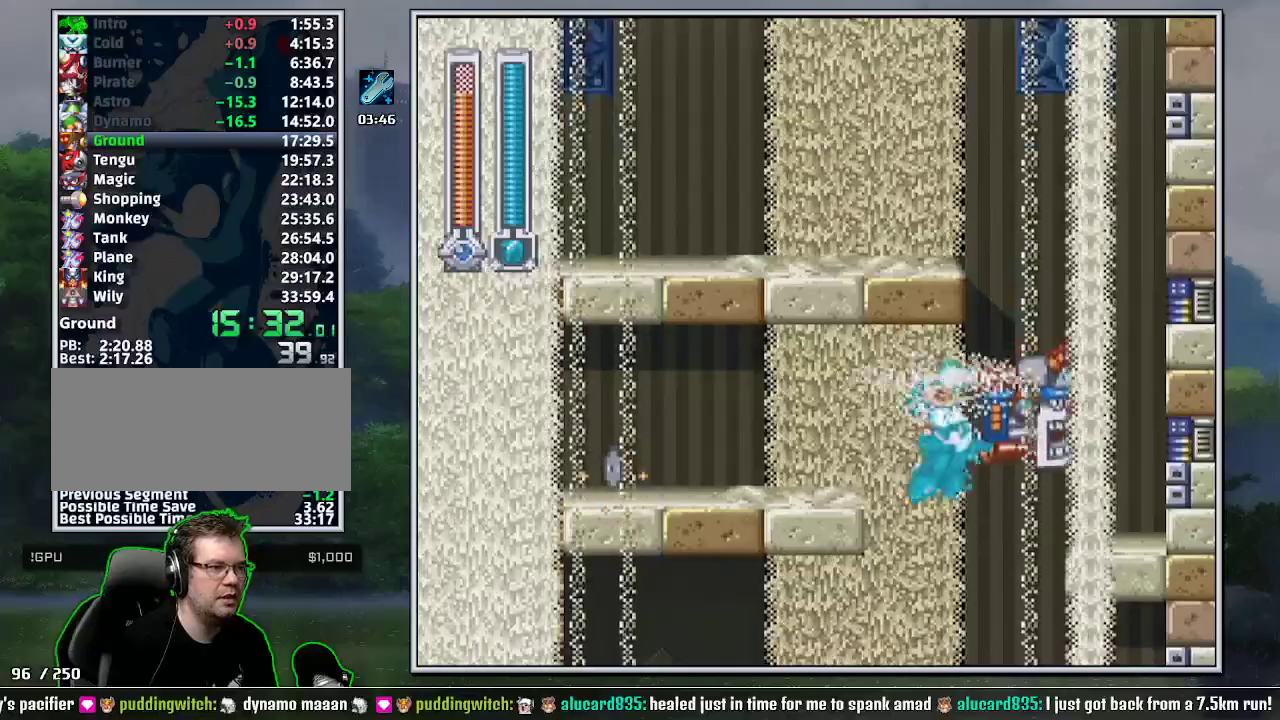
{"buttons": ["DPAD_LEFT"], "events": [[100, "DPAD_LEFT", "down"]]}
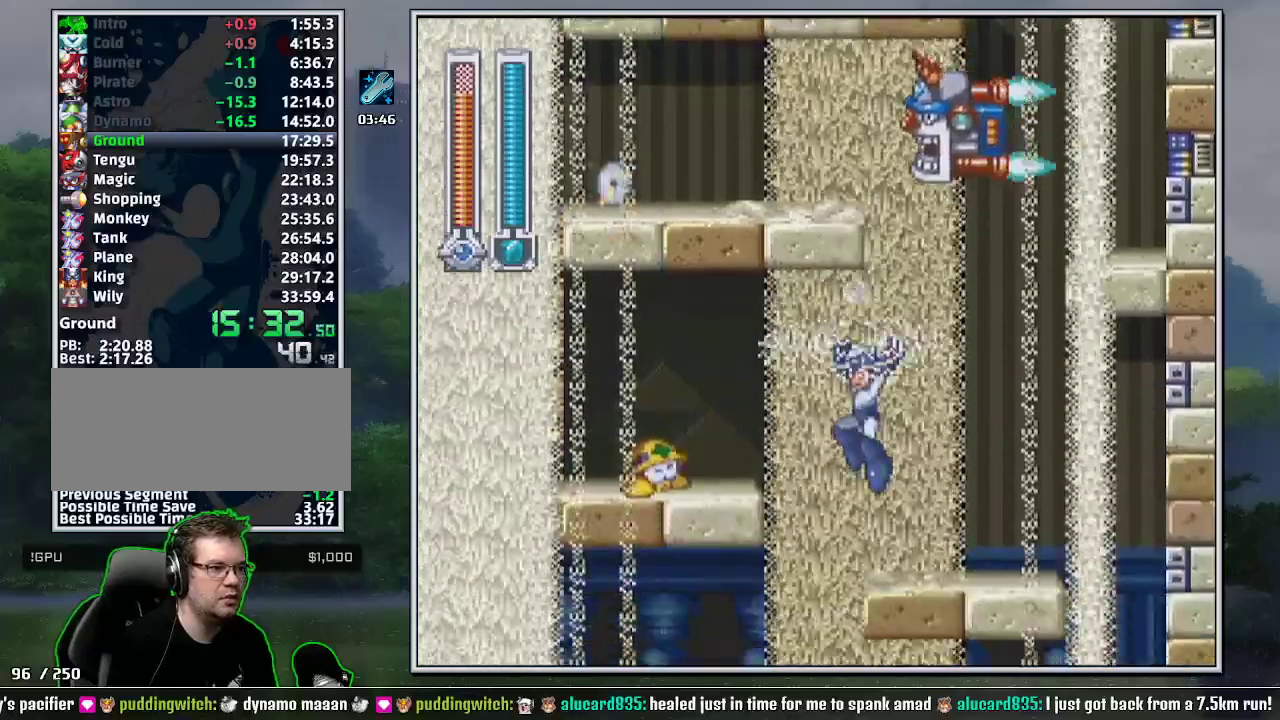
{"buttons": ["DPAD_DOWN", "DPAD_LEFT"], "events": [[167, "DPAD_DOWN", "down"], [167, "DPAD_LEFT", "up"], [183, "DPAD_RIGHT", "down"], [350, "B", "down"], [433, "B", "up"], [500, "DPAD_LEFT", "down"], [500, "DPAD_RIGHT", "up"]]}
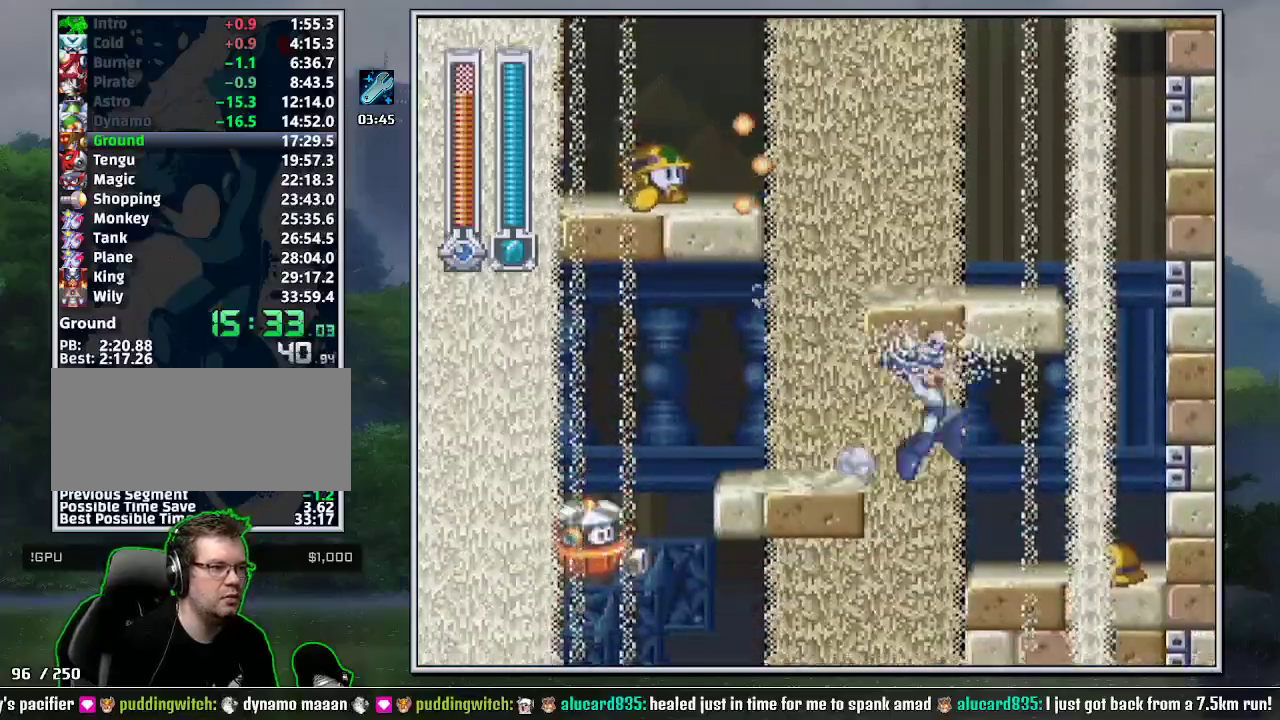
{"buttons": [], "events": [[67, "DPAD_DOWN", "up"], [150, "DPAD_LEFT", "up"]]}
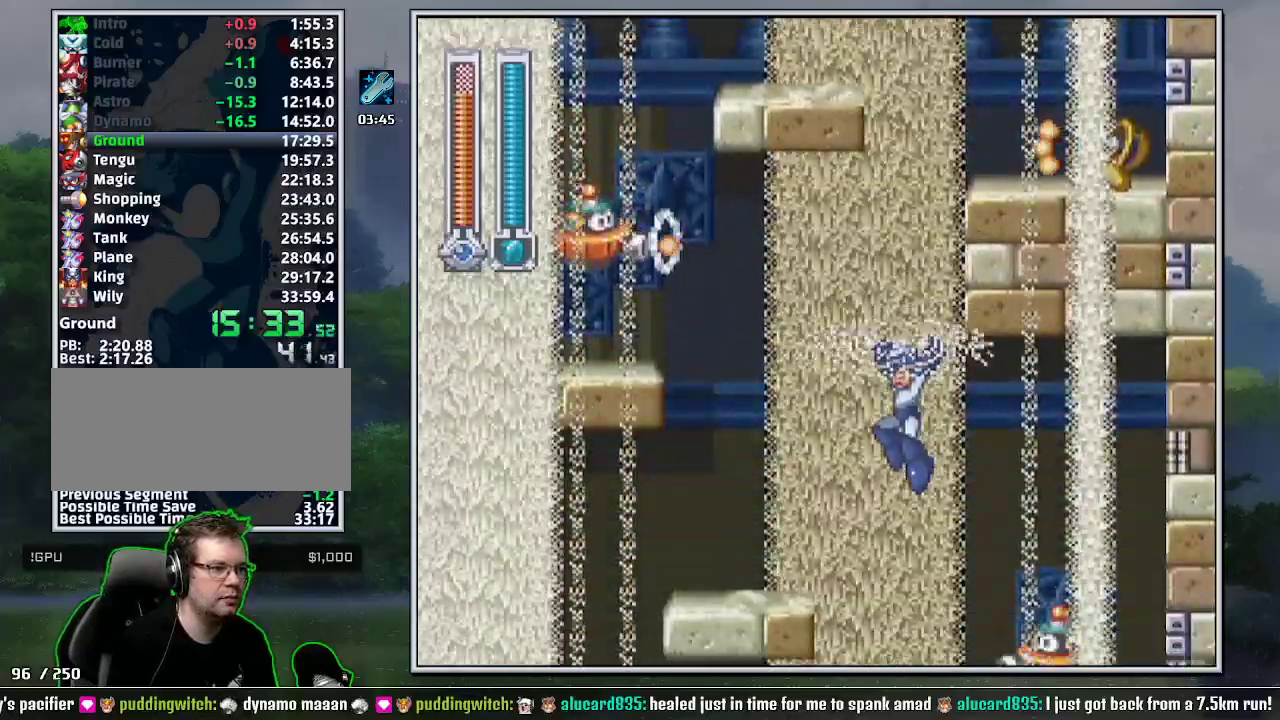
{"buttons": ["DPAD_DOWN", "DPAD_LEFT"], "events": [[33, "DPAD_LEFT", "down"], [500, "DPAD_DOWN", "down"]]}
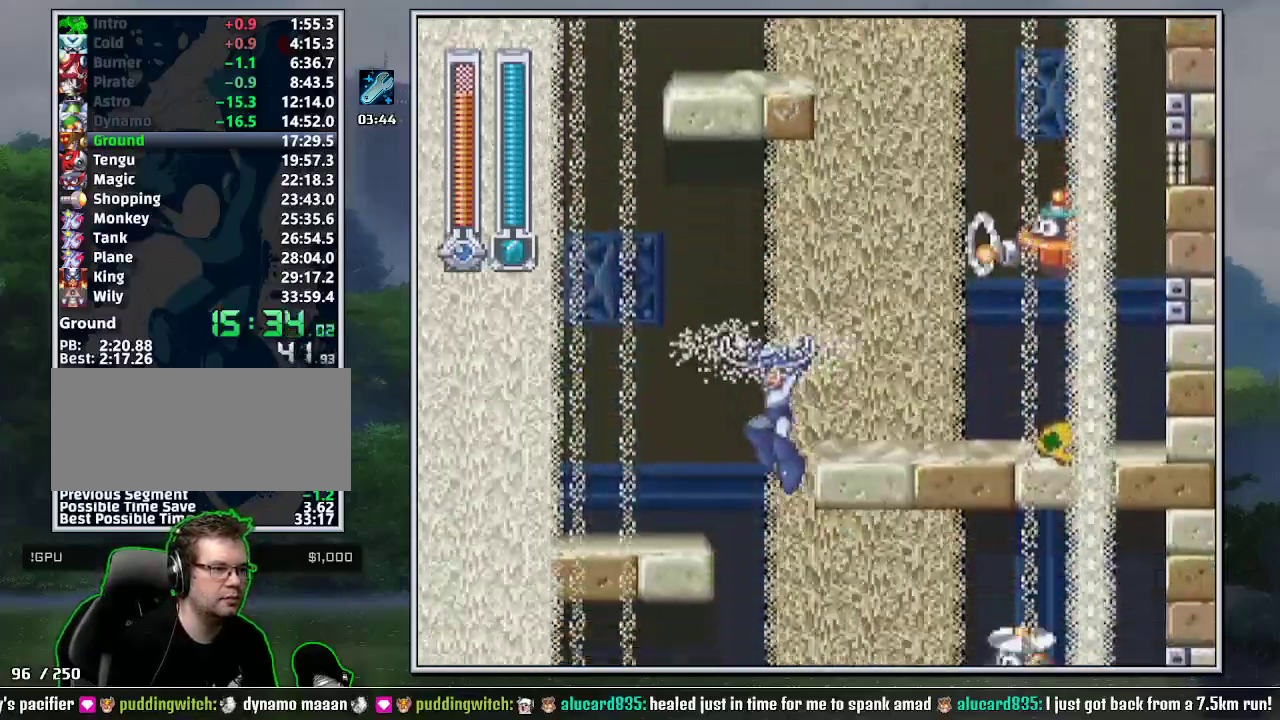
{"buttons": ["DPAD_RIGHT"], "events": [[33, "DPAD_LEFT", "up"], [33, "DPAD_RIGHT", "down"], [67, "DPAD_DOWN", "up"]]}
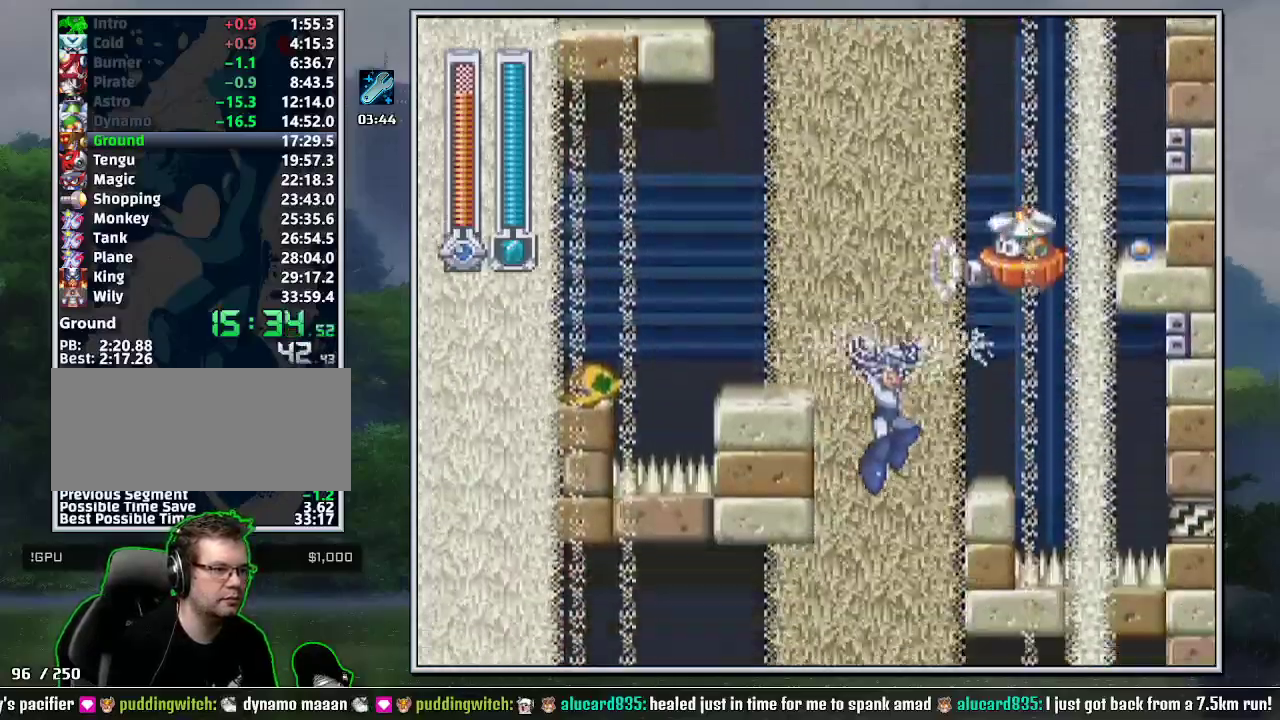
{"buttons": ["DPAD_DOWN", "DPAD_RIGHT"], "events": [[133, "DPAD_RIGHT", "up"], [350, "DPAD_RIGHT", "down"], [383, "DPAD_DOWN", "down"]]}
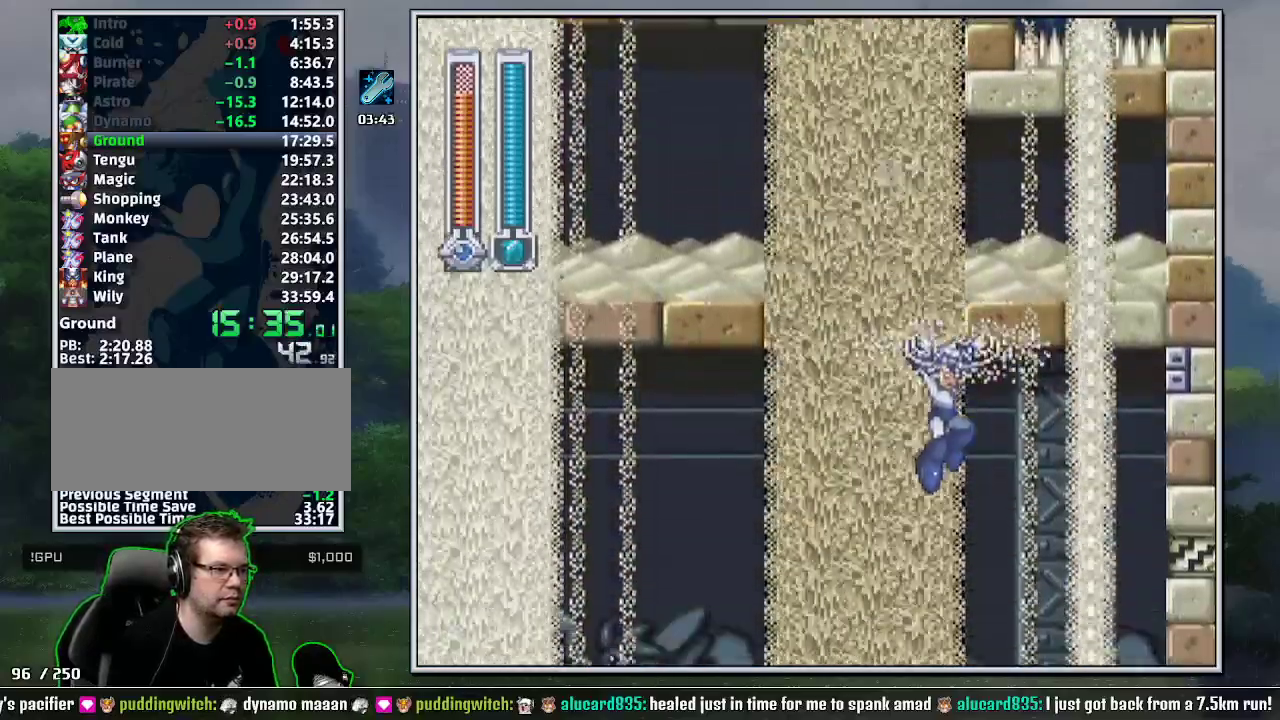
{"buttons": ["B", "DPAD_DOWN", "DPAD_RIGHT"], "events": [[217, "B", "down"], [283, "B", "up"], [350, "B", "down"], [400, "B", "up"], [467, "B", "down"]]}
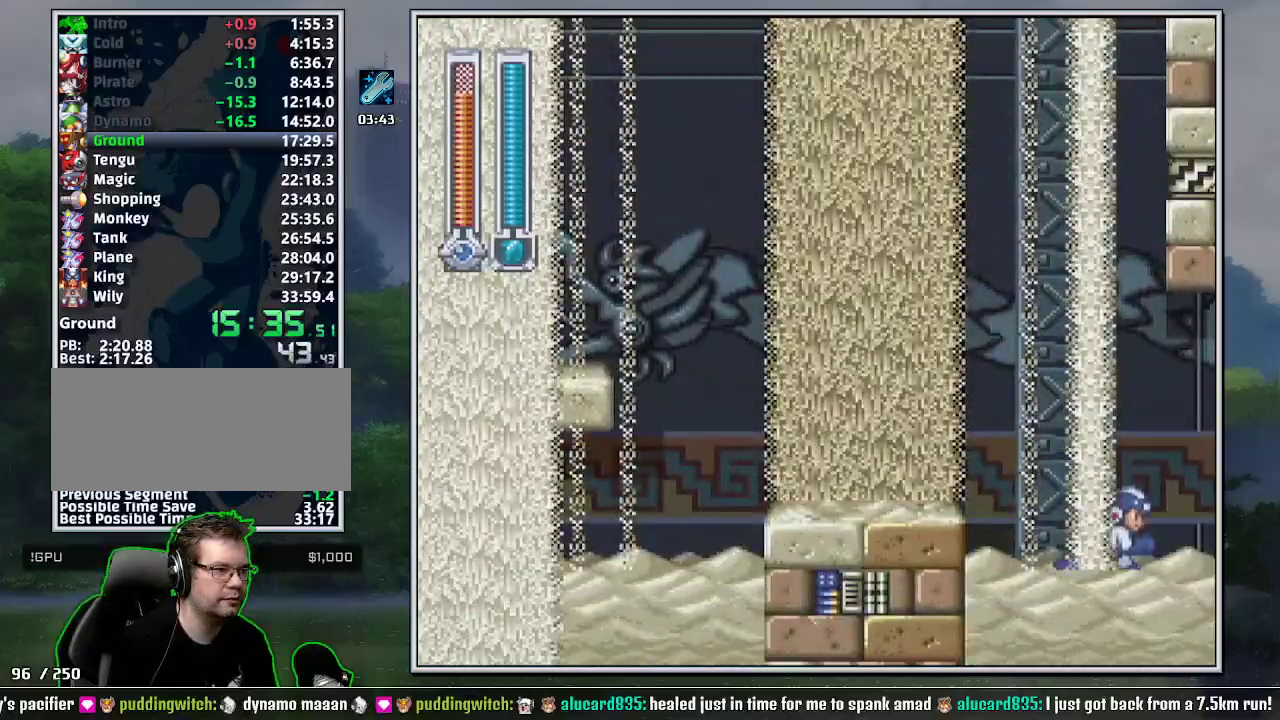
{"buttons": ["DPAD_RIGHT"], "events": [[33, "B", "up"], [100, "B", "down"], [150, "B", "up"], [217, "B", "down"], [317, "B", "up"], [350, "DPAD_DOWN", "up"]]}
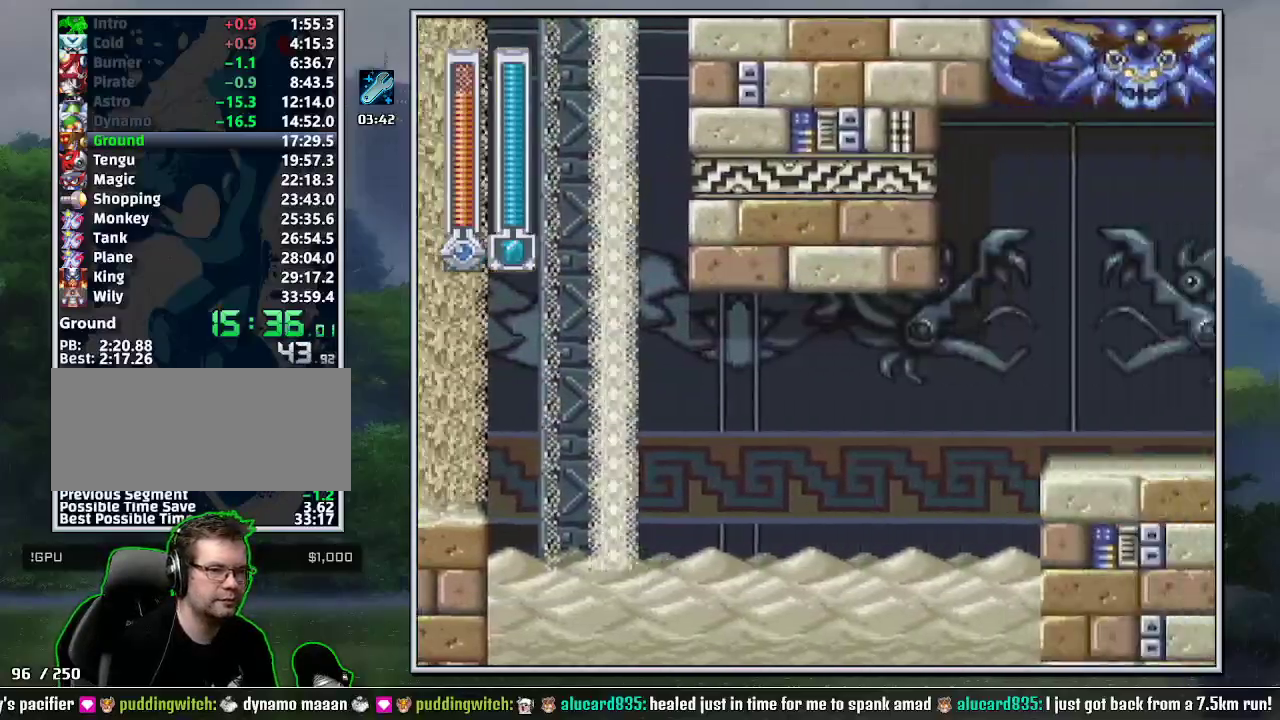
{"buttons": ["B", "DPAD_RIGHT"], "events": [[433, "B", "down"]]}
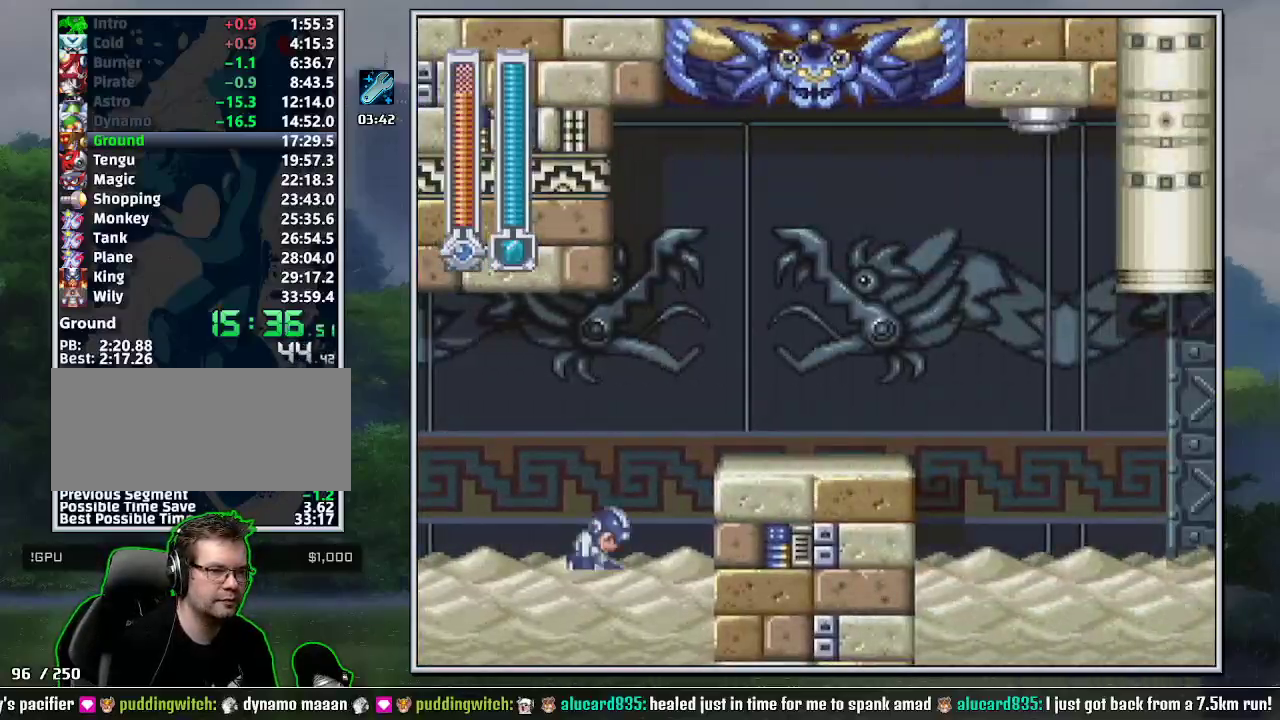
{"buttons": ["DPAD_DOWN", "DPAD_RIGHT"], "events": [[317, "B", "up"], [317, "DPAD_DOWN", "down"], [400, "B", "down"], [500, "B", "up"]]}
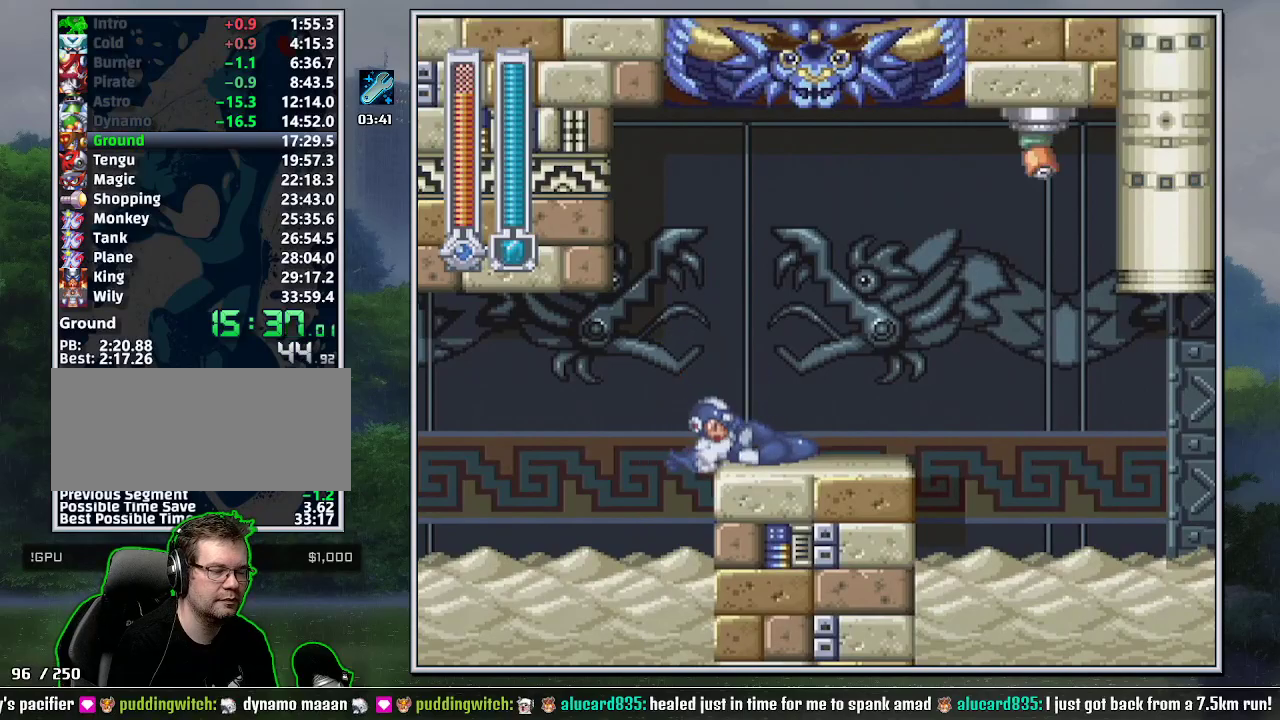
{"buttons": ["DPAD_DOWN", "DPAD_RIGHT"], "events": []}
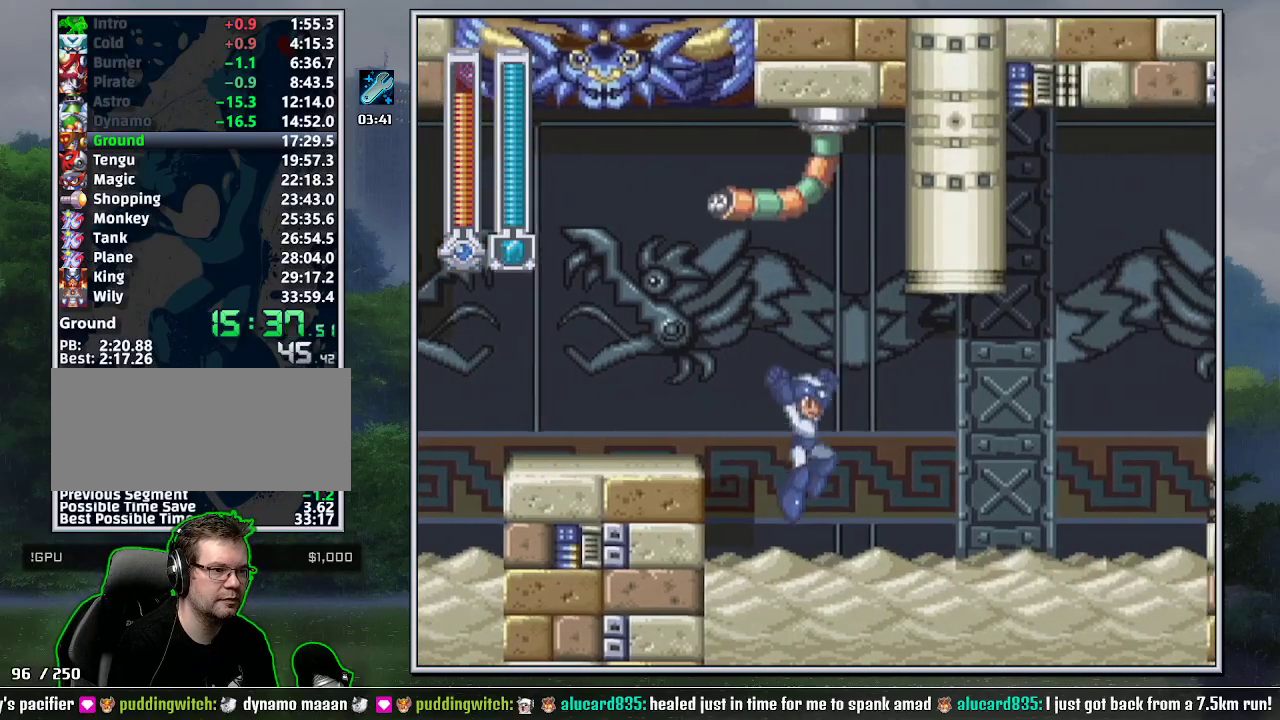
{"buttons": ["DPAD_RIGHT"], "events": [[150, "B", "down"], [217, "B", "up"], [217, "DPAD_DOWN", "up"]]}
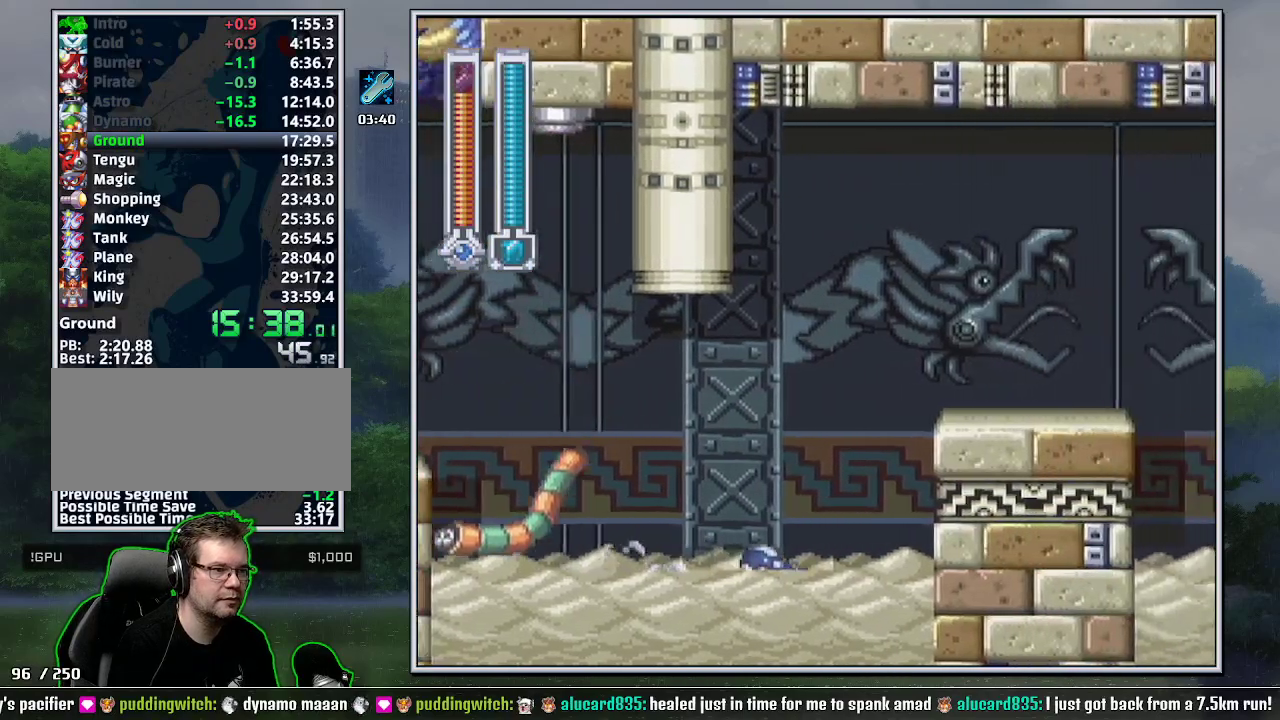
{"buttons": ["DPAD_DOWN", "DPAD_RIGHT"], "events": [[33, "B", "down"], [283, "DPAD_DOWN", "down"], [350, "B", "up"], [433, "B", "down"], [500, "B", "up"]]}